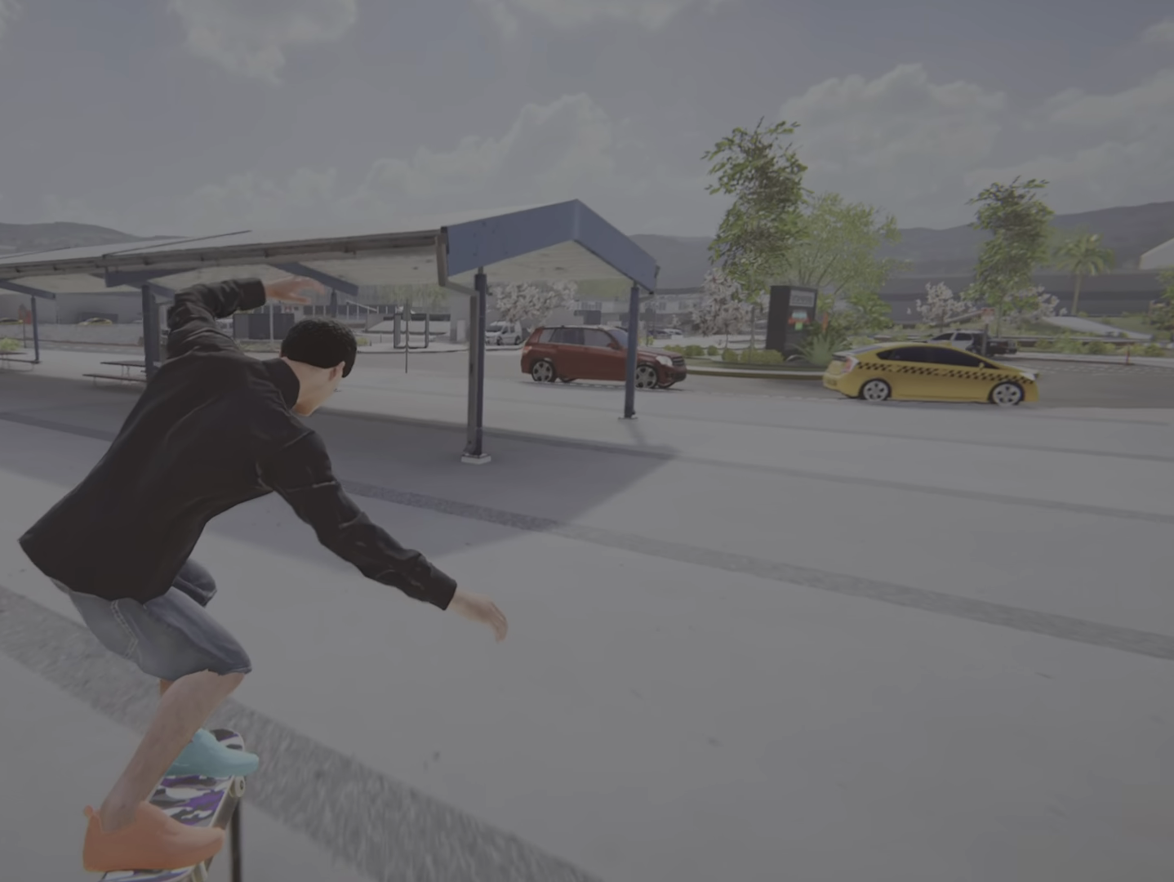
Gameplay with a controller (PlayStation layout); each line is a JSON object with the inputs held at the frame after it. "events" lists button and stick changes between this image and that frame as [ms after this image, input, new state], when the widget could be followed in between. Not read: L3 R3.
{"buttons": [], "left_stick": "center", "right_stick": "center", "events": []}
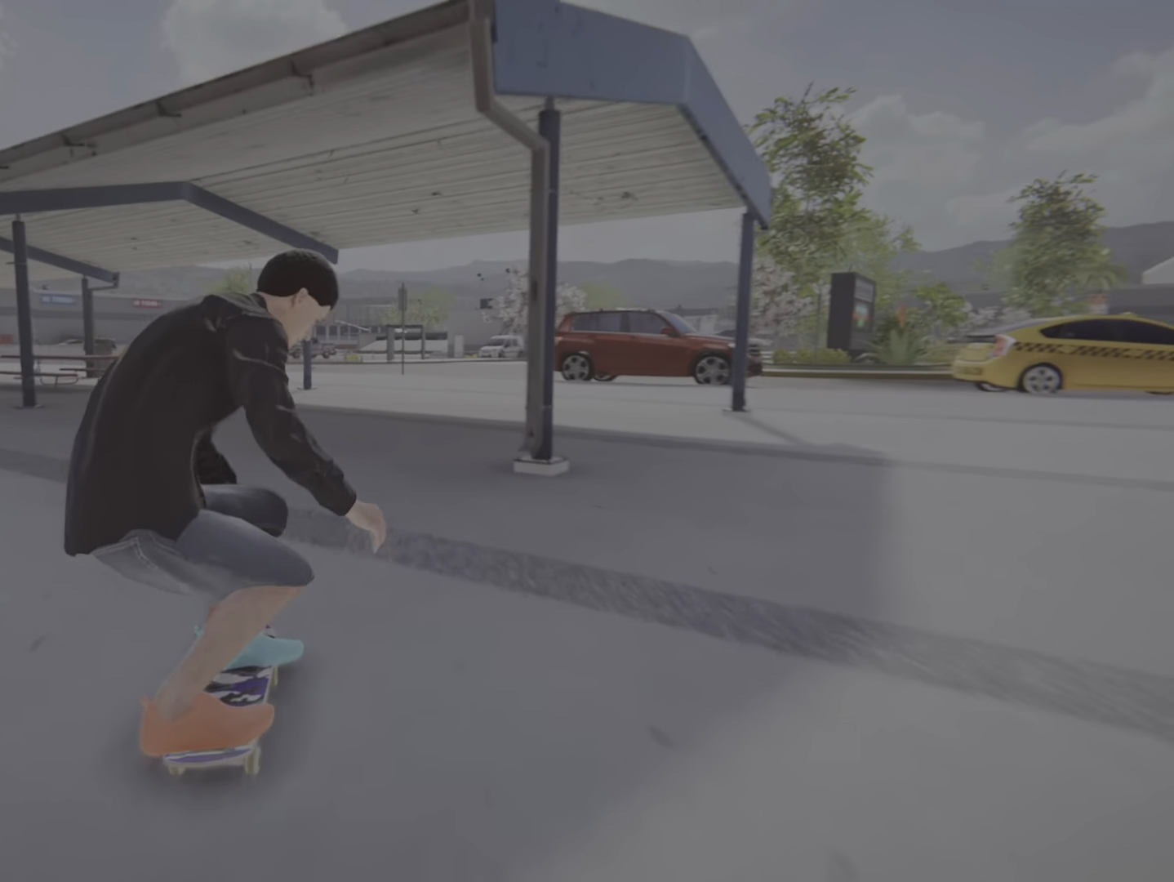
{"buttons": ["CROSS"], "left_stick": "center", "right_stick": "center", "events": [[17, "CROSS", "down"]]}
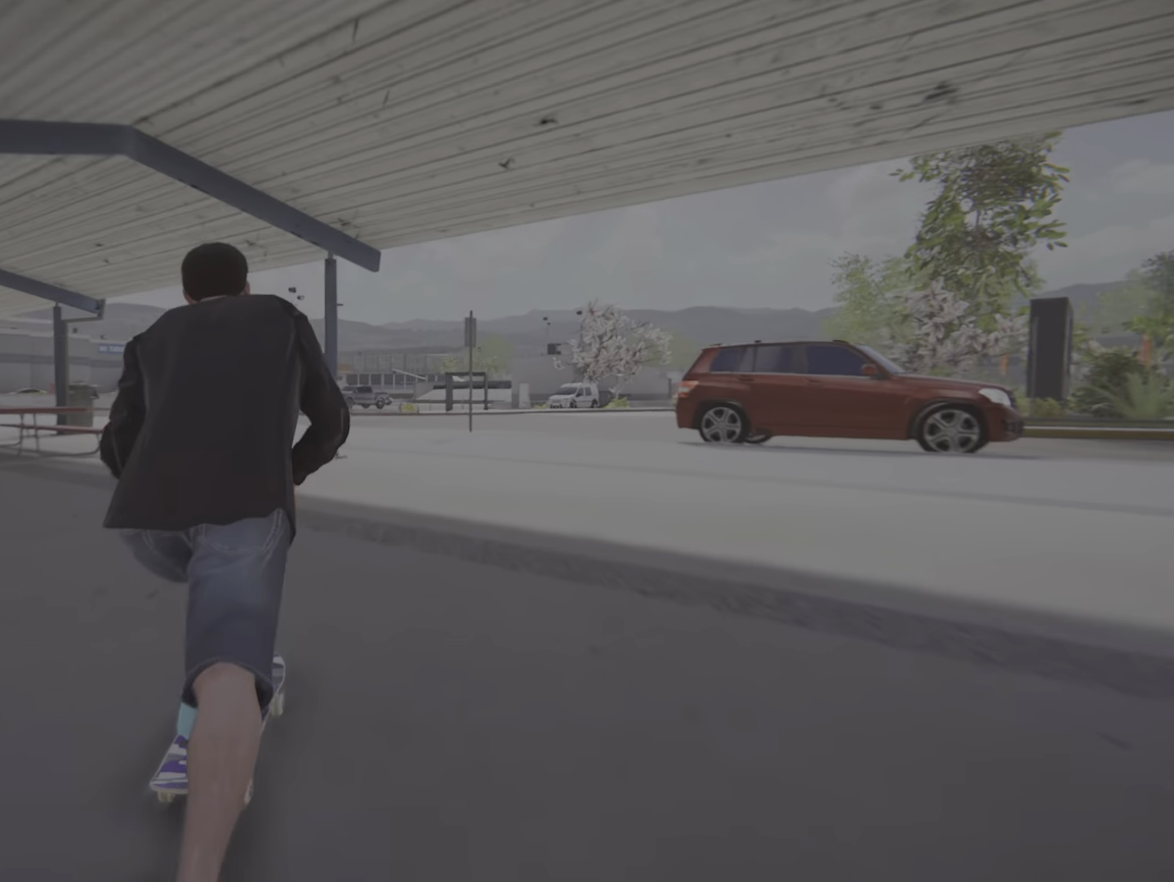
{"buttons": ["CROSS"], "left_stick": "center", "right_stick": "center", "events": []}
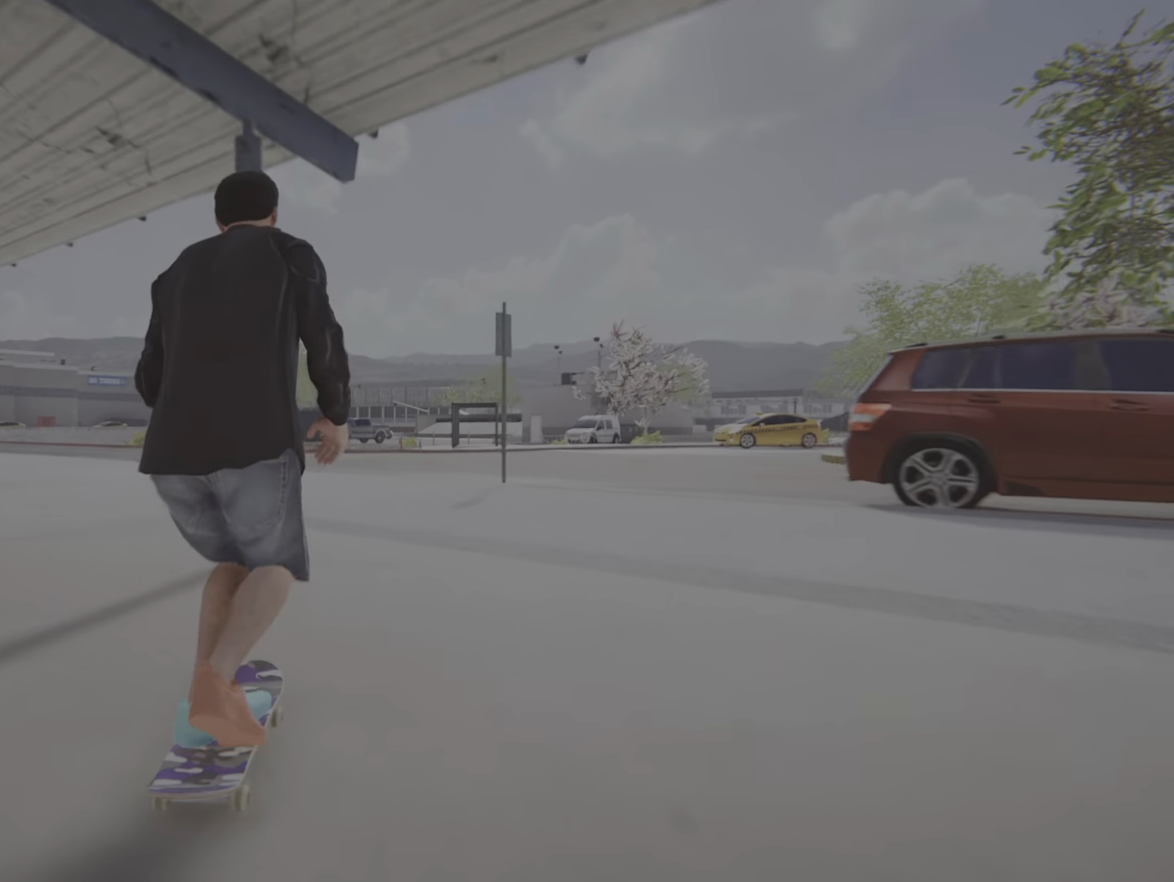
{"buttons": ["CROSS"], "left_stick": "center", "right_stick": "center", "events": []}
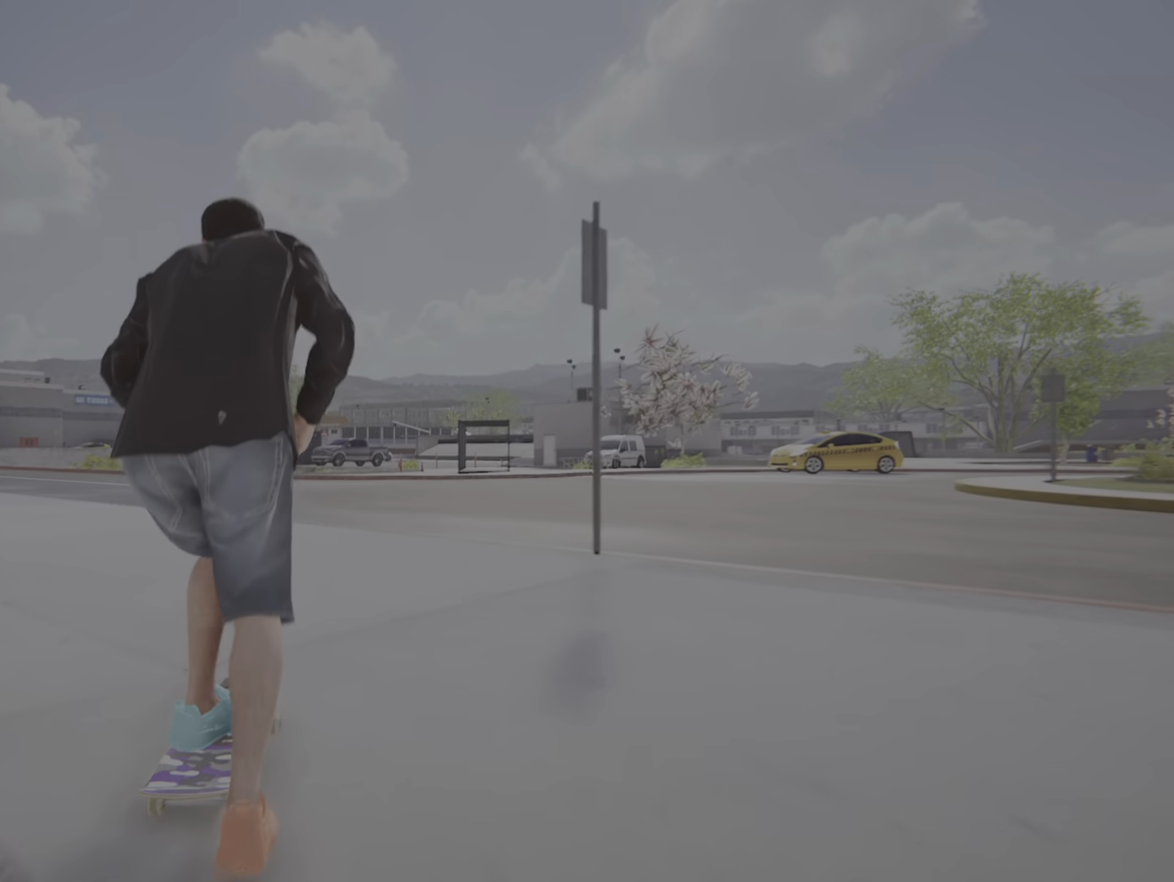
{"buttons": [], "left_stick": "center", "right_stick": "center", "events": [[217, "R2", "down"], [334, "CROSS", "up"], [367, "R2", "up"]]}
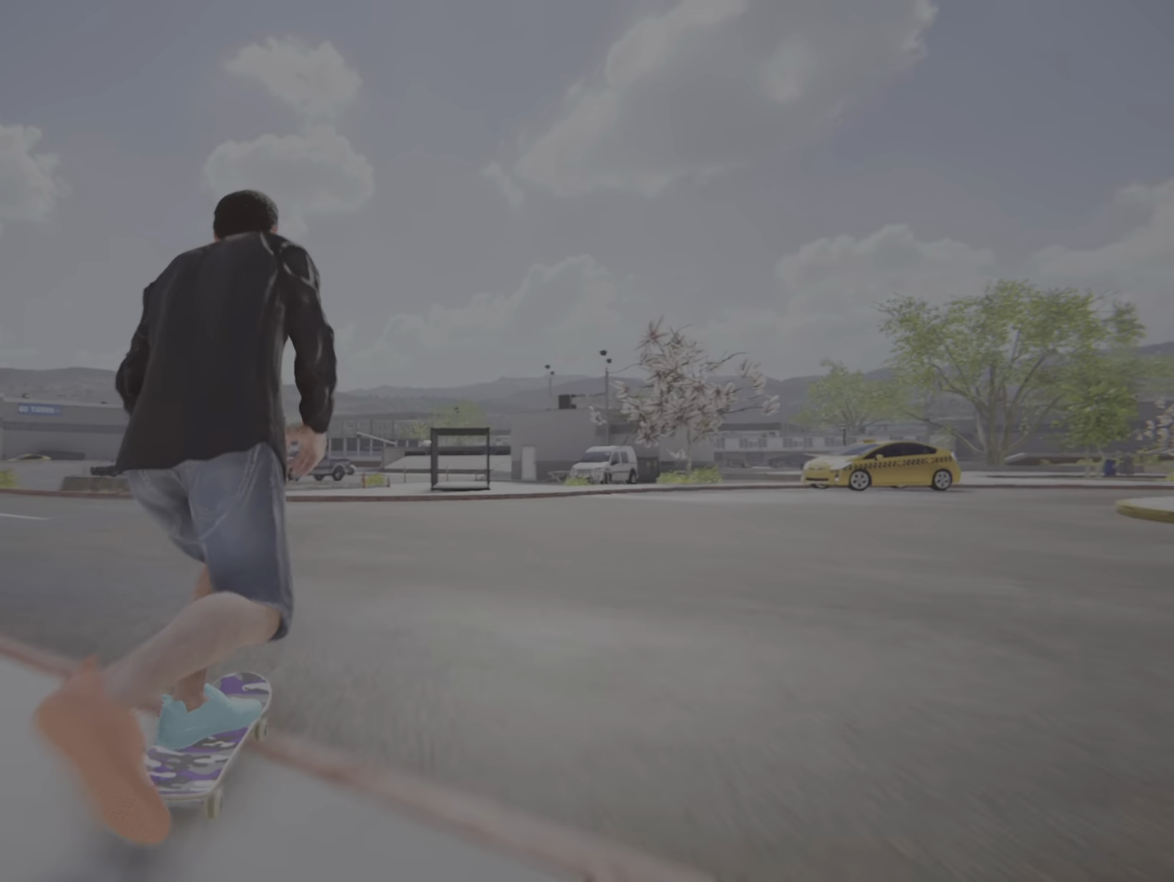
{"buttons": [], "left_stick": "center", "right_stick": "center", "events": []}
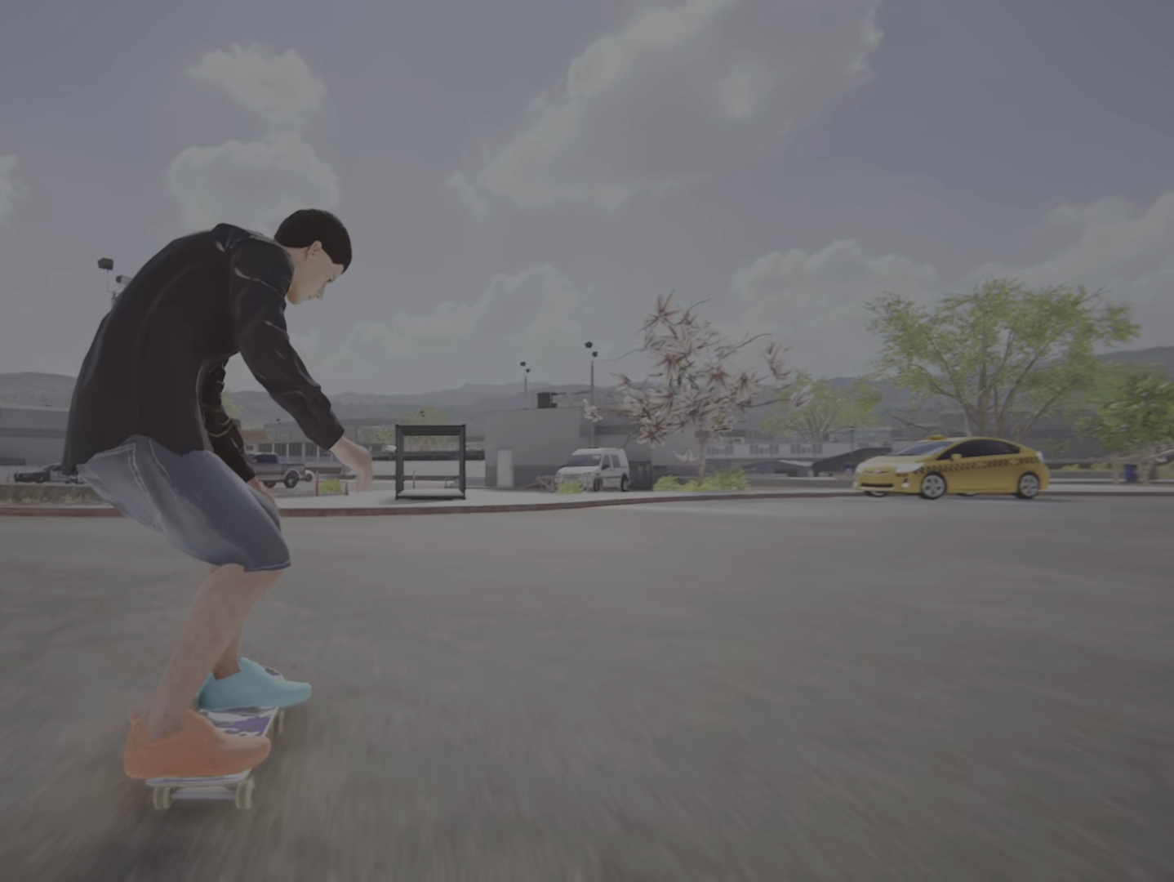
{"buttons": [], "left_stick": "down-right", "right_stick": "down", "events": [[17, "L2", "down"], [134, "CROSS", "down"], [167, "L2", "up"], [284, "CROSS", "up"], [417, "right_stick", "down"], [434, "left_stick", "down-right"]]}
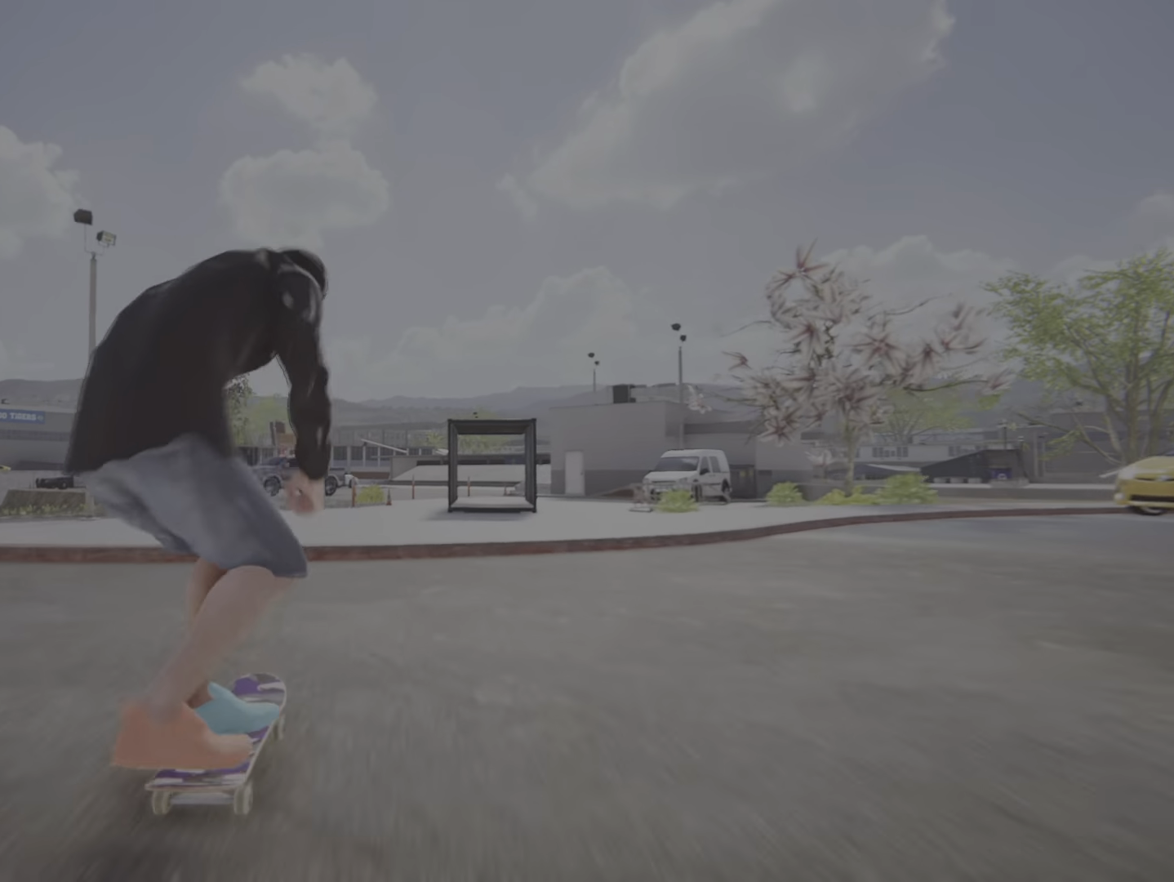
{"buttons": [], "left_stick": "center", "right_stick": "center", "events": [[116, "left_stick", "center"], [183, "right_stick", "up-right"], [217, "left_stick", "up-left"], [283, "left_stick", "center"], [283, "right_stick", "center"]]}
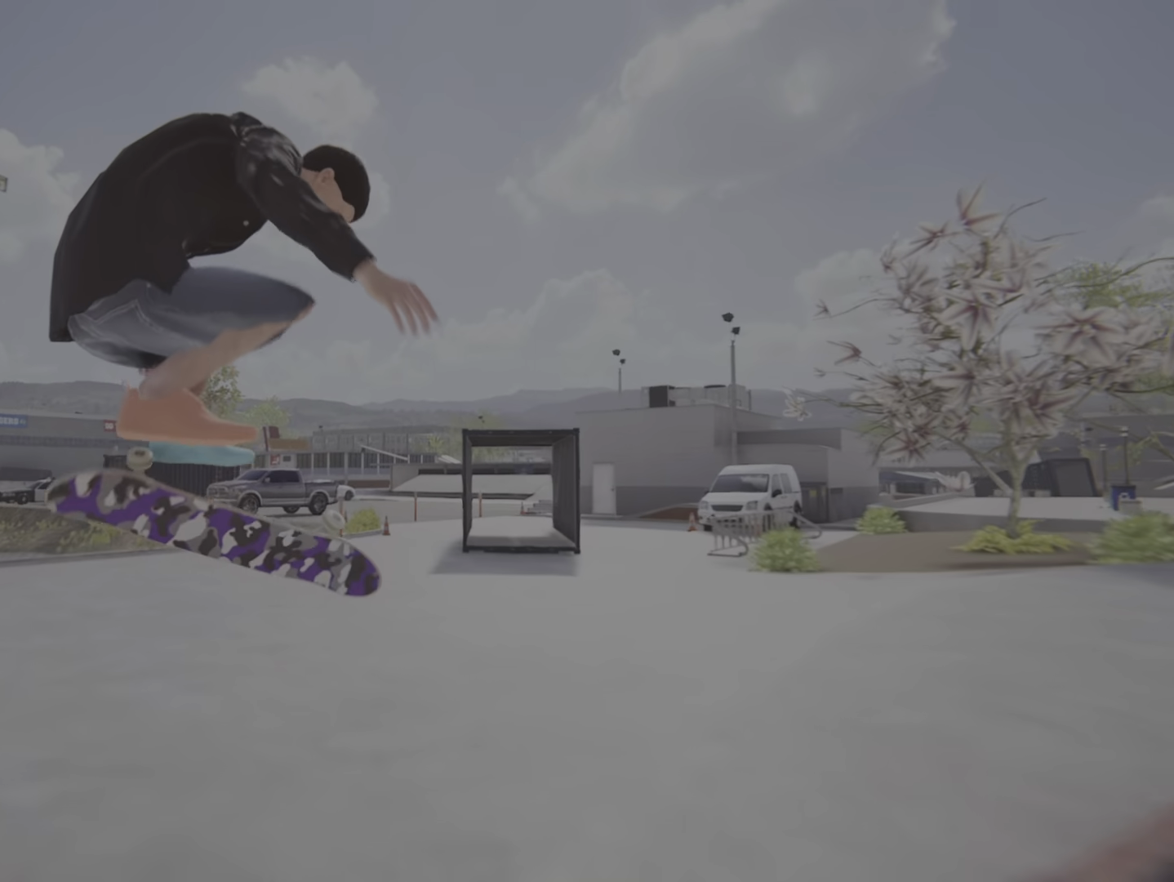
{"buttons": [], "left_stick": "center", "right_stick": "center", "events": []}
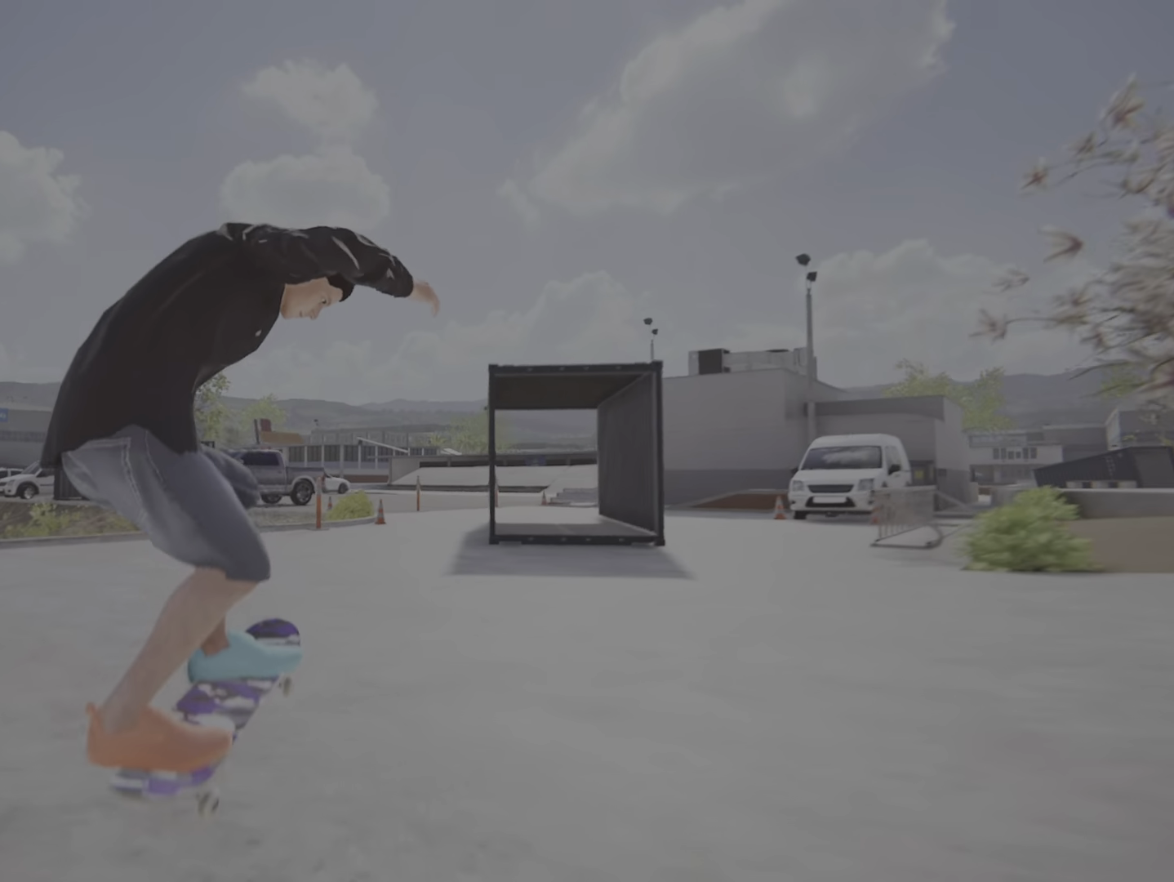
{"buttons": ["CROSS"], "left_stick": "center", "right_stick": "center", "events": [[417, "CROSS", "down"]]}
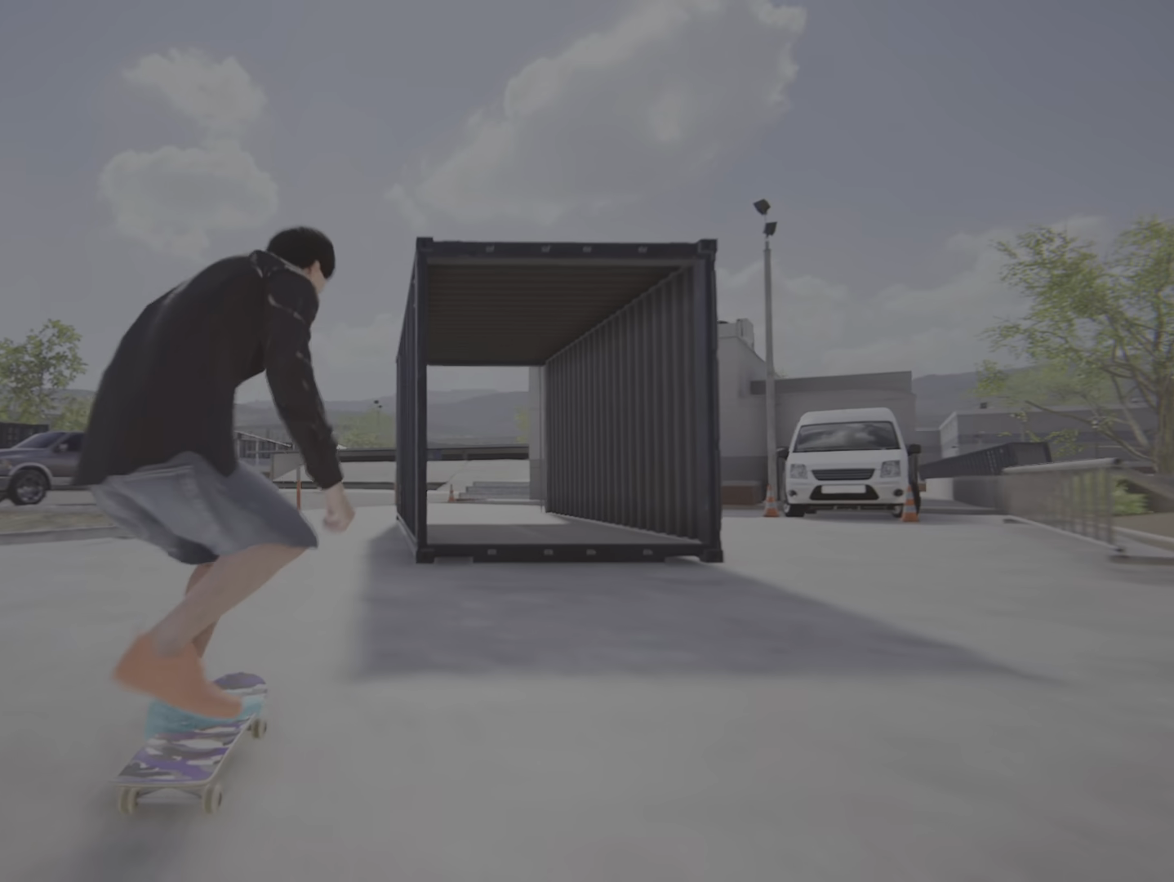
{"buttons": ["CROSS"], "left_stick": "center", "right_stick": "center", "events": [[200, "L2", "down"], [367, "L2", "up"]]}
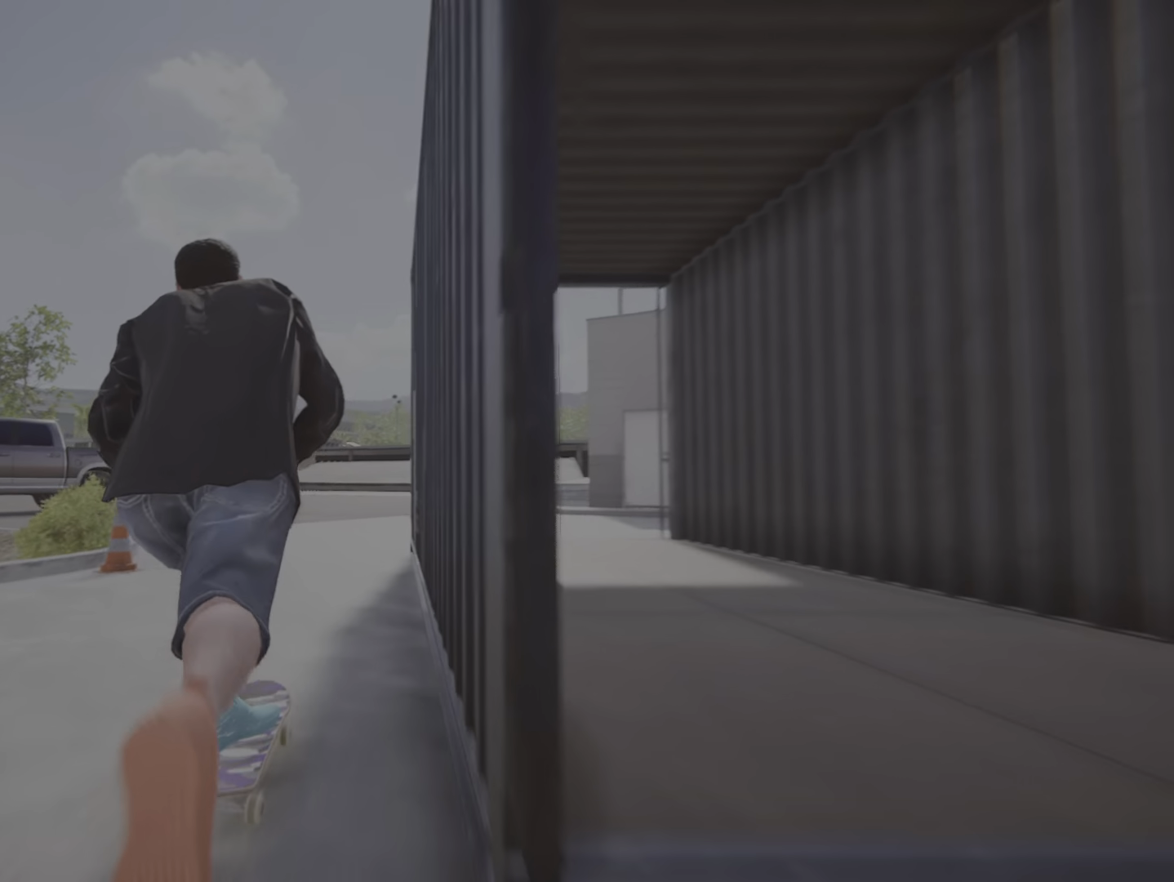
{"buttons": ["CROSS"], "left_stick": "center", "right_stick": "center", "events": []}
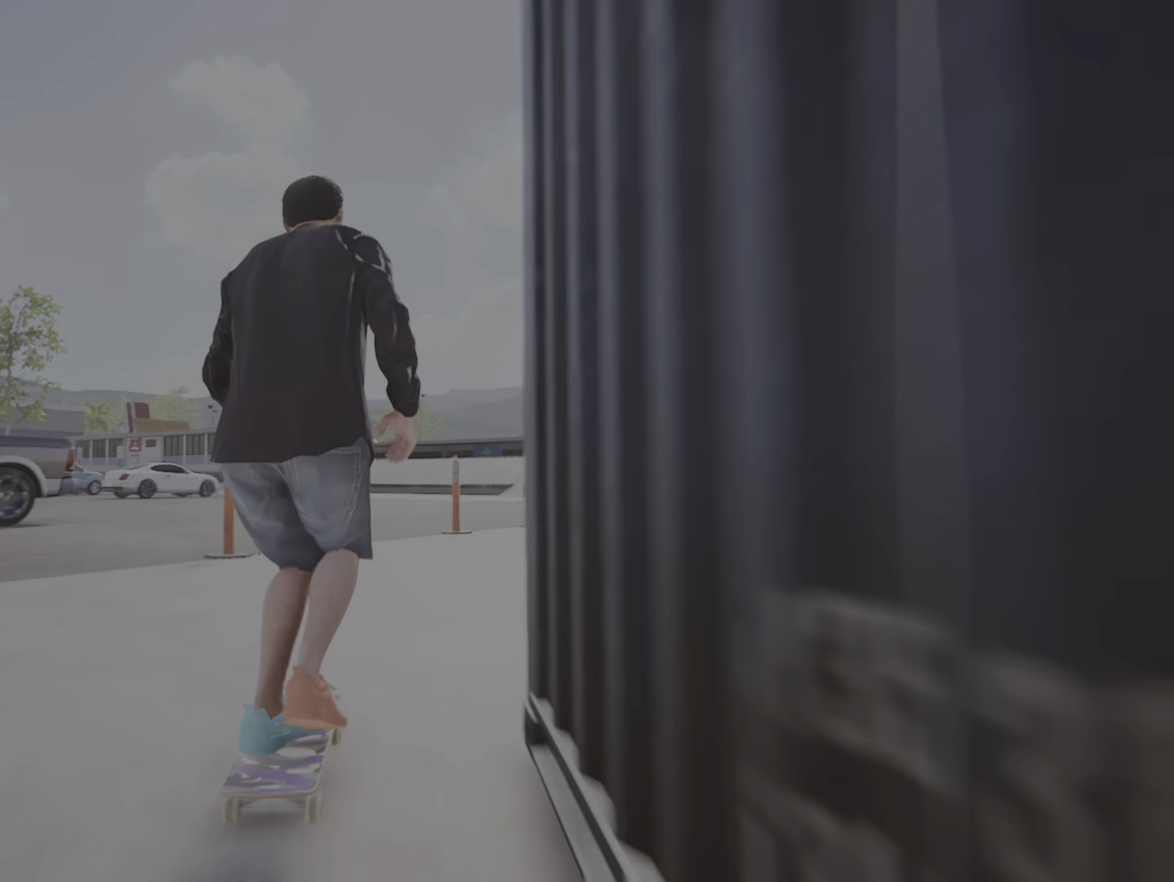
{"buttons": ["CROSS"], "left_stick": "center", "right_stick": "center", "events": []}
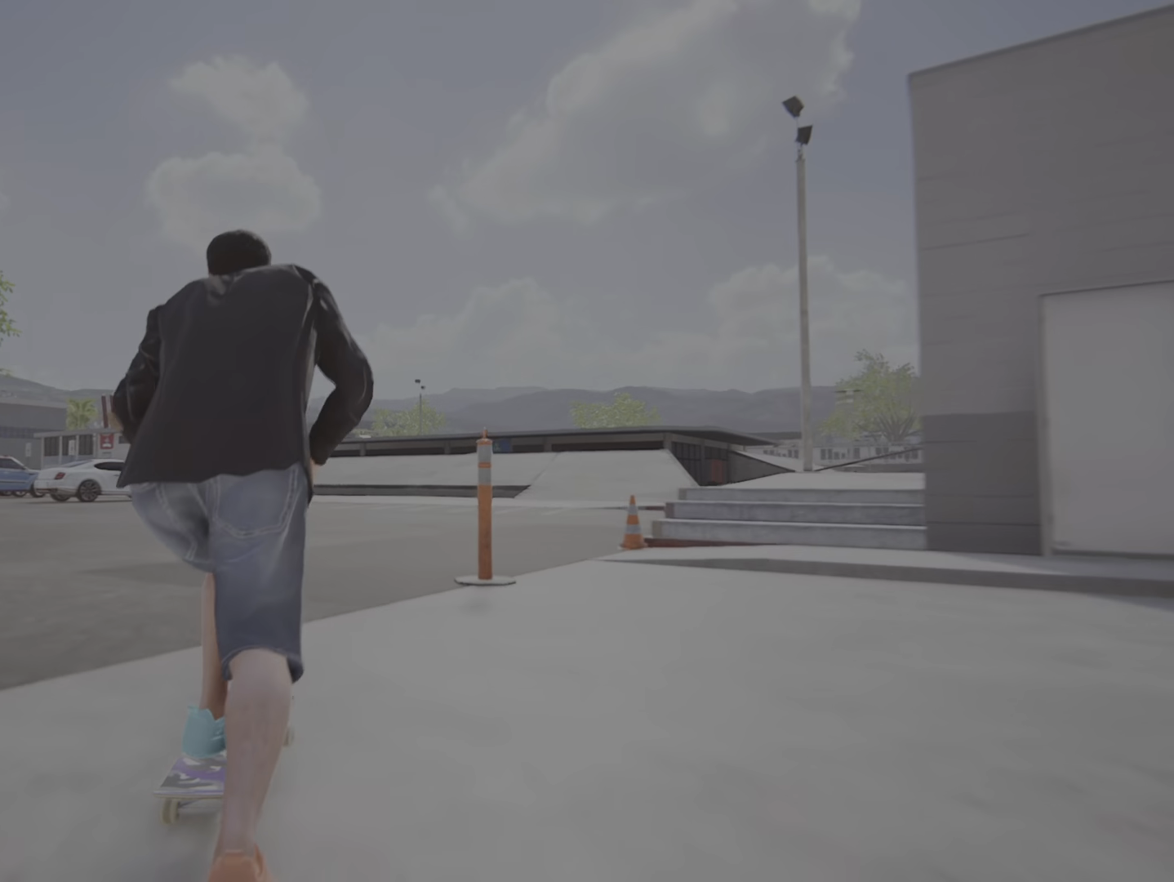
{"buttons": ["CROSS"], "left_stick": "center", "right_stick": "center", "events": [[150, "R2", "down"], [467, "R2", "up"]]}
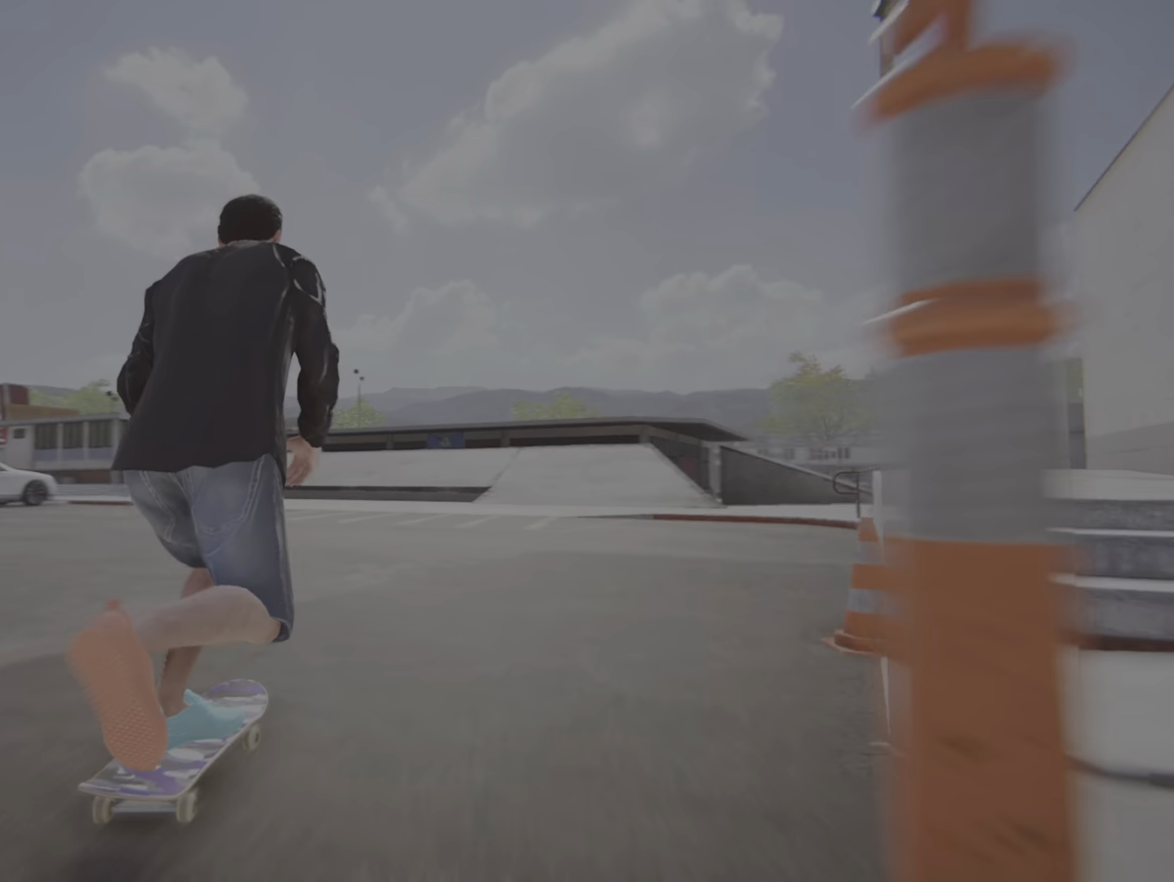
{"buttons": ["CROSS"], "left_stick": "center", "right_stick": "center", "events": []}
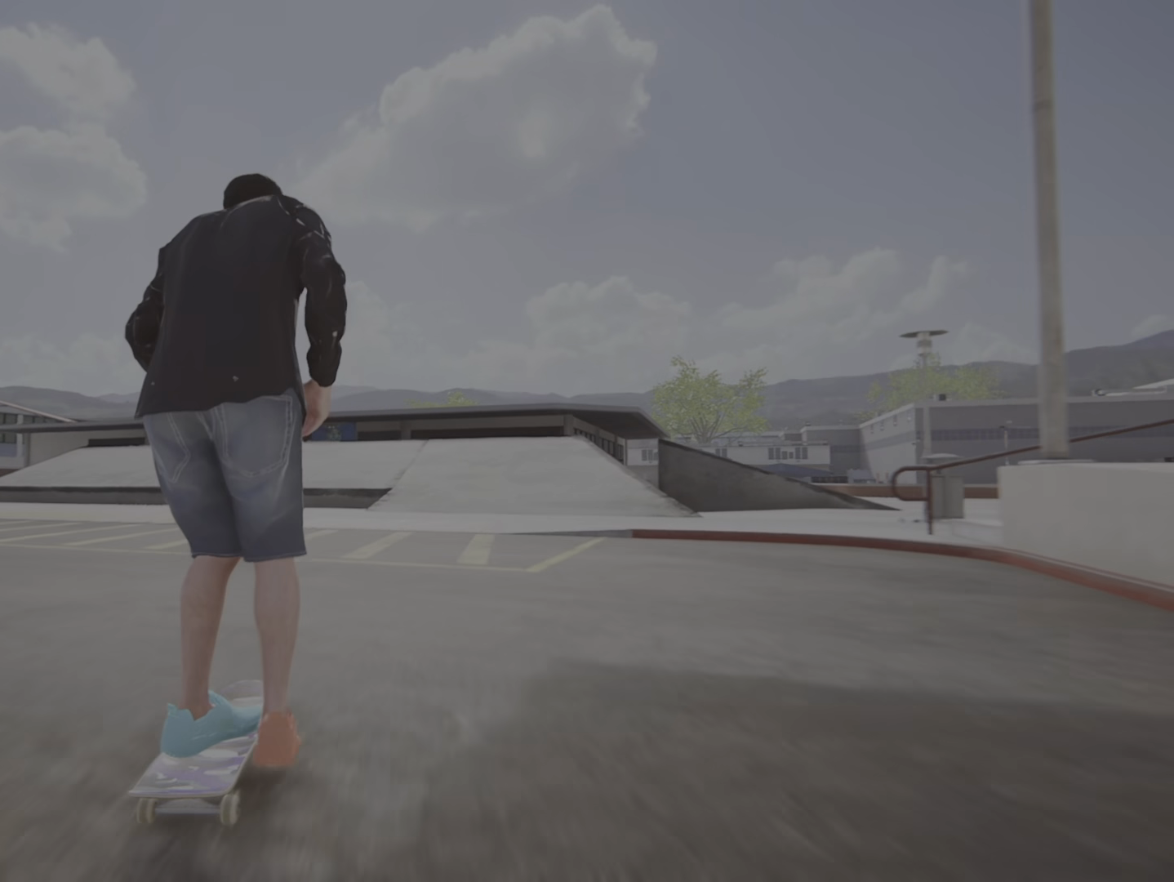
{"buttons": ["CROSS"], "left_stick": "center", "right_stick": "center", "events": [[84, "R2", "down"], [334, "R2", "up"]]}
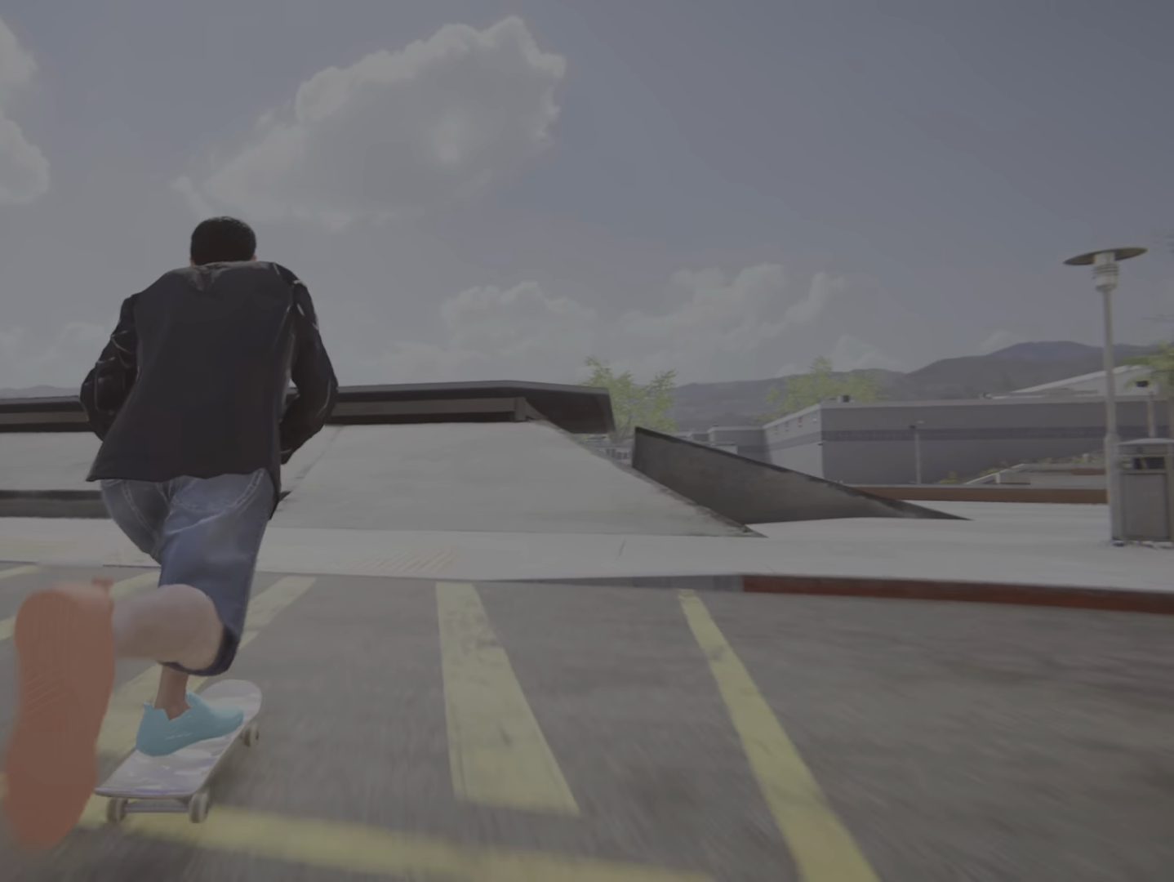
{"buttons": ["CROSS"], "left_stick": "center", "right_stick": "center", "events": []}
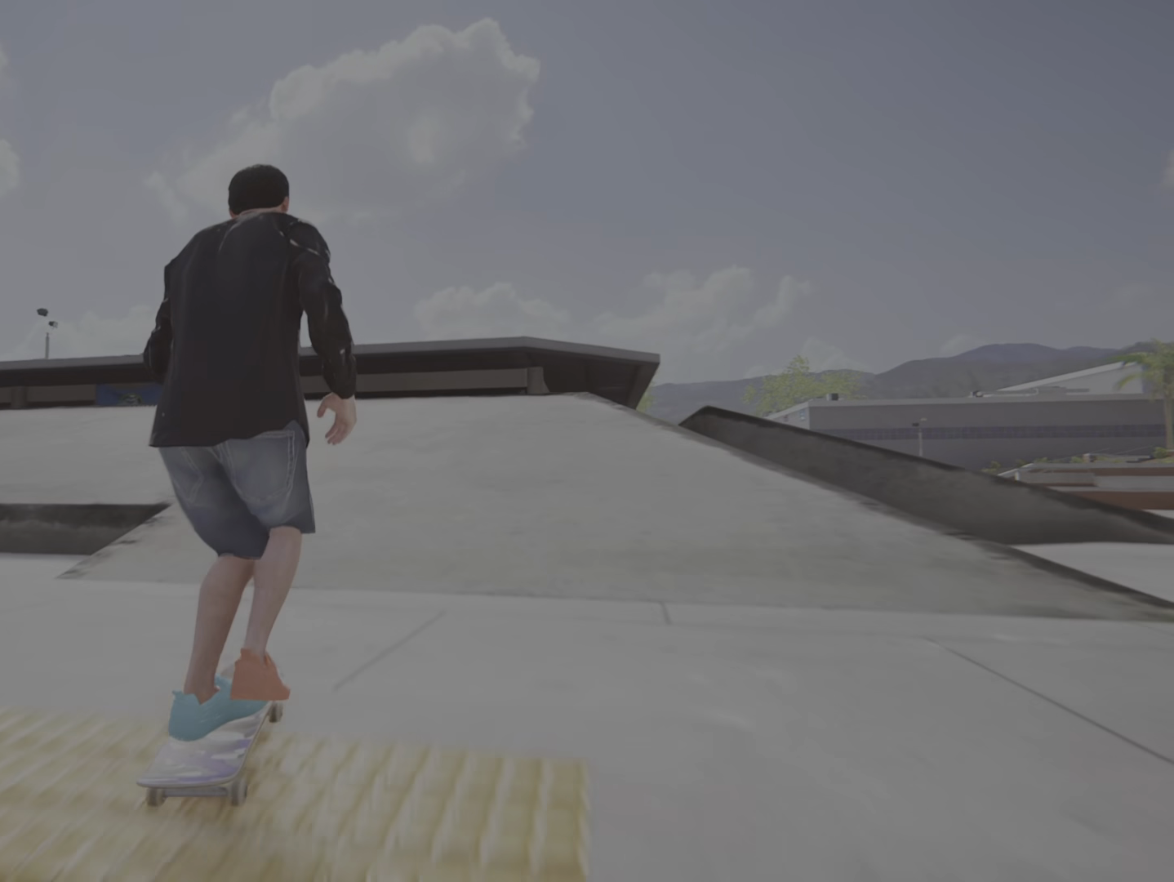
{"buttons": [], "left_stick": "center", "right_stick": "center", "events": [[334, "CROSS", "up"]]}